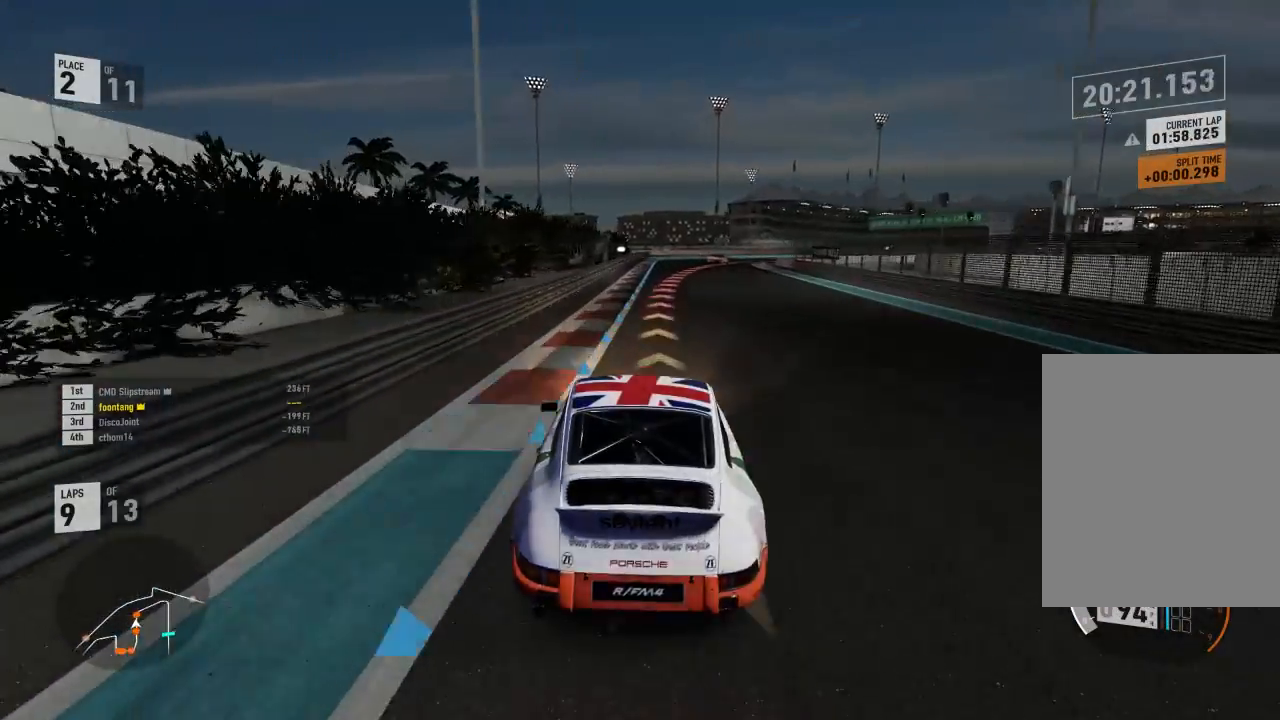
Gameplay with a controller (Xbox layout); each line is a JSON object with the inputs held at the frame after it (dt_ms = milliseconds from this image to that frame). "events" lists button and stick changes between this image and that frame as [ms after this image, input, new state], when the widget could be followed in between.
{"dt_ms": 500, "buttons": ["A", "X", "L2"], "left_stick": "right", "right_stick": "center", "events": [[233, "L2", "down"], [233, "R2", "up"], [367, "A", "down"], [367, "R2", "down"], [367, "left_stick", "center"], [400, "X", "down"], [467, "R2", "up"], [467, "left_stick", "right"]]}
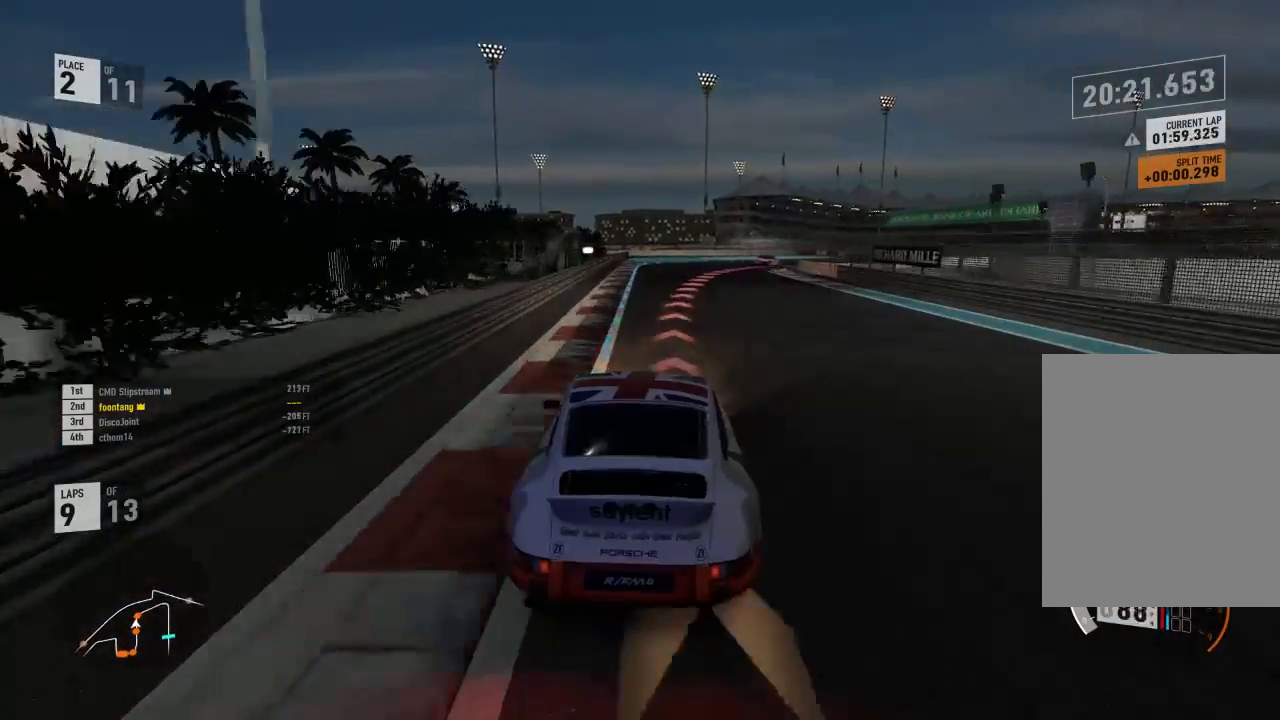
{"dt_ms": 500, "buttons": ["L2"], "left_stick": "right", "right_stick": "center", "events": [[33, "A", "up"], [33, "X", "up"]]}
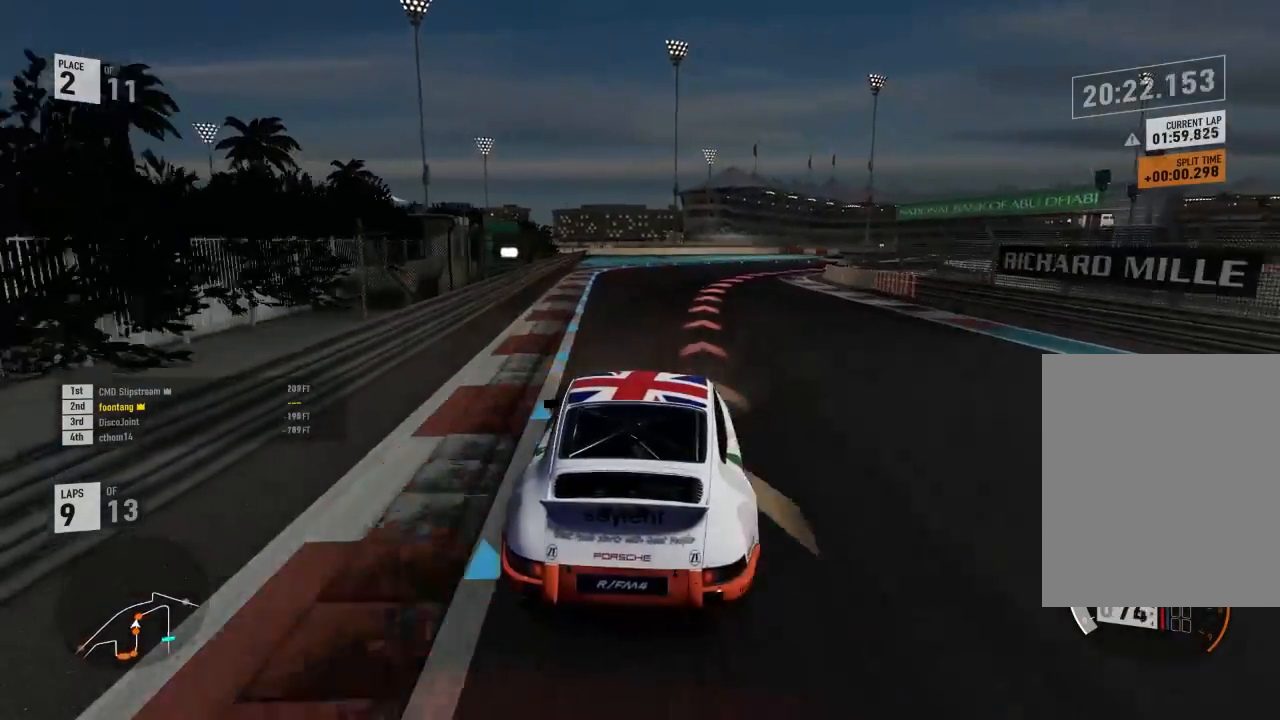
{"dt_ms": 500, "buttons": [], "left_stick": "right", "right_stick": "center", "events": [[233, "L2", "up"]]}
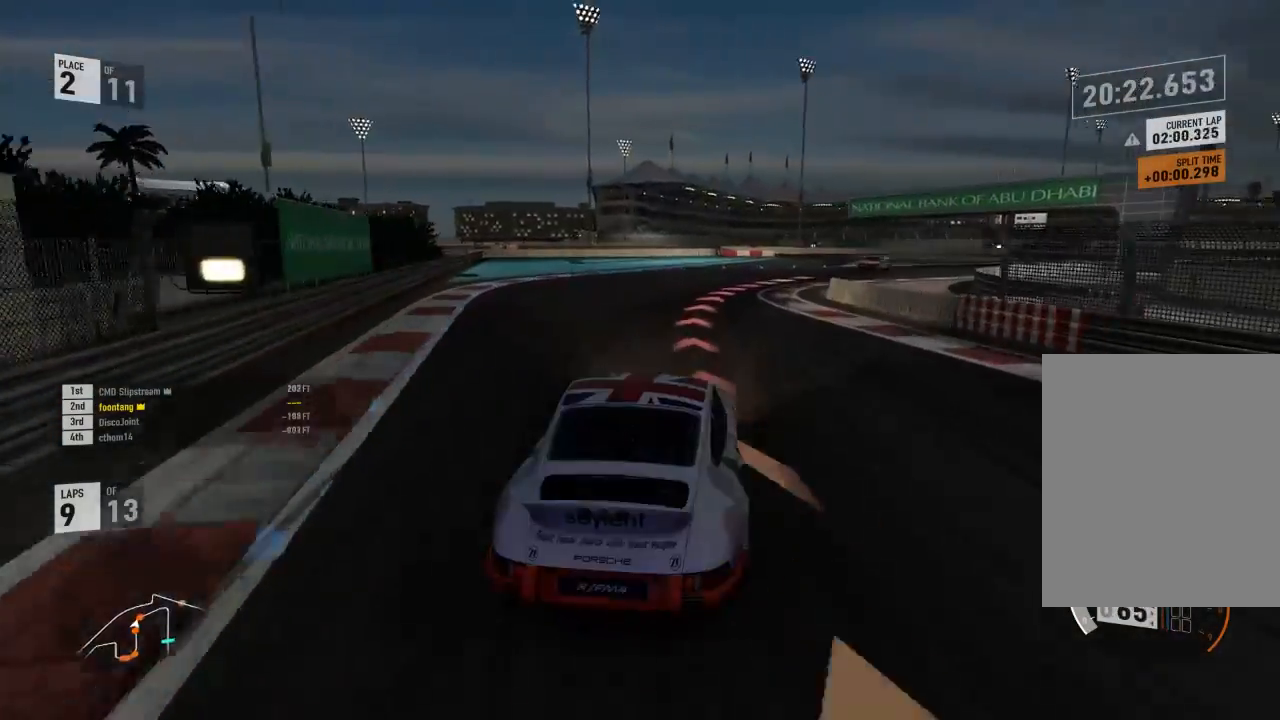
{"dt_ms": 500, "buttons": [], "left_stick": "right", "right_stick": "center"}
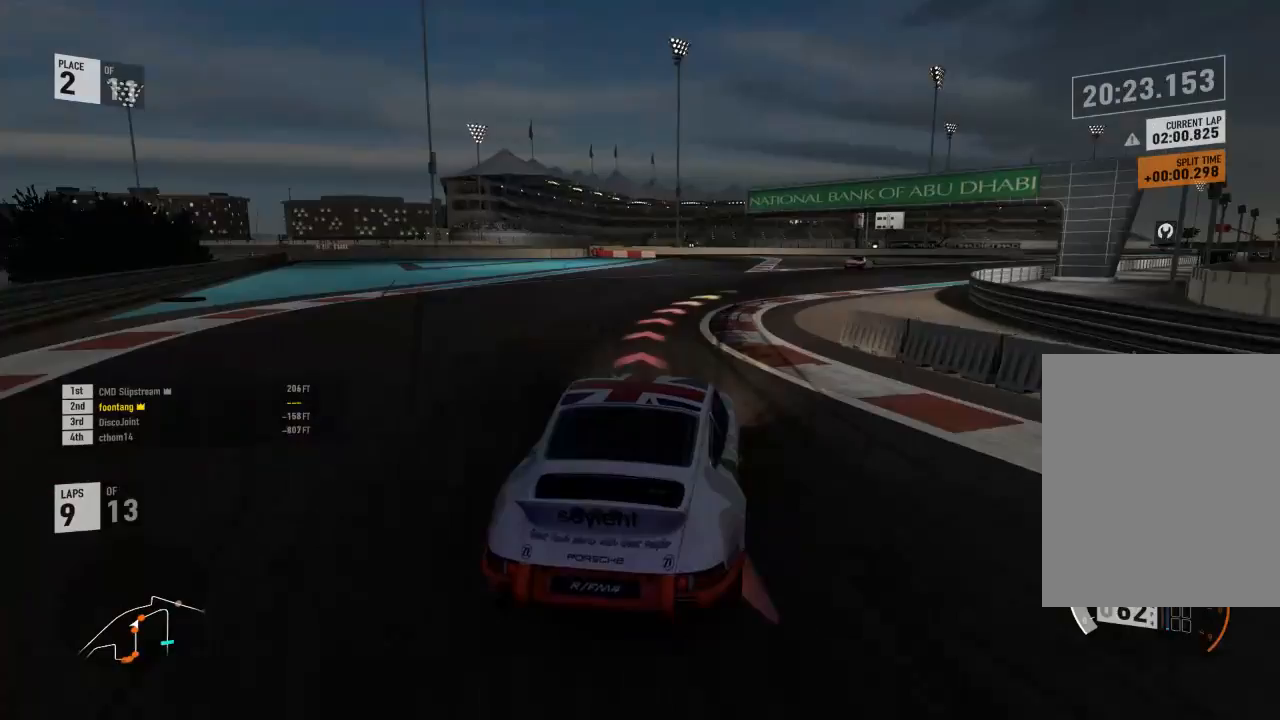
{"dt_ms": 500, "buttons": ["R2", "L3"], "left_stick": "right", "right_stick": "center", "events": [[33, "R2", "down"], [233, "L3", "down"]]}
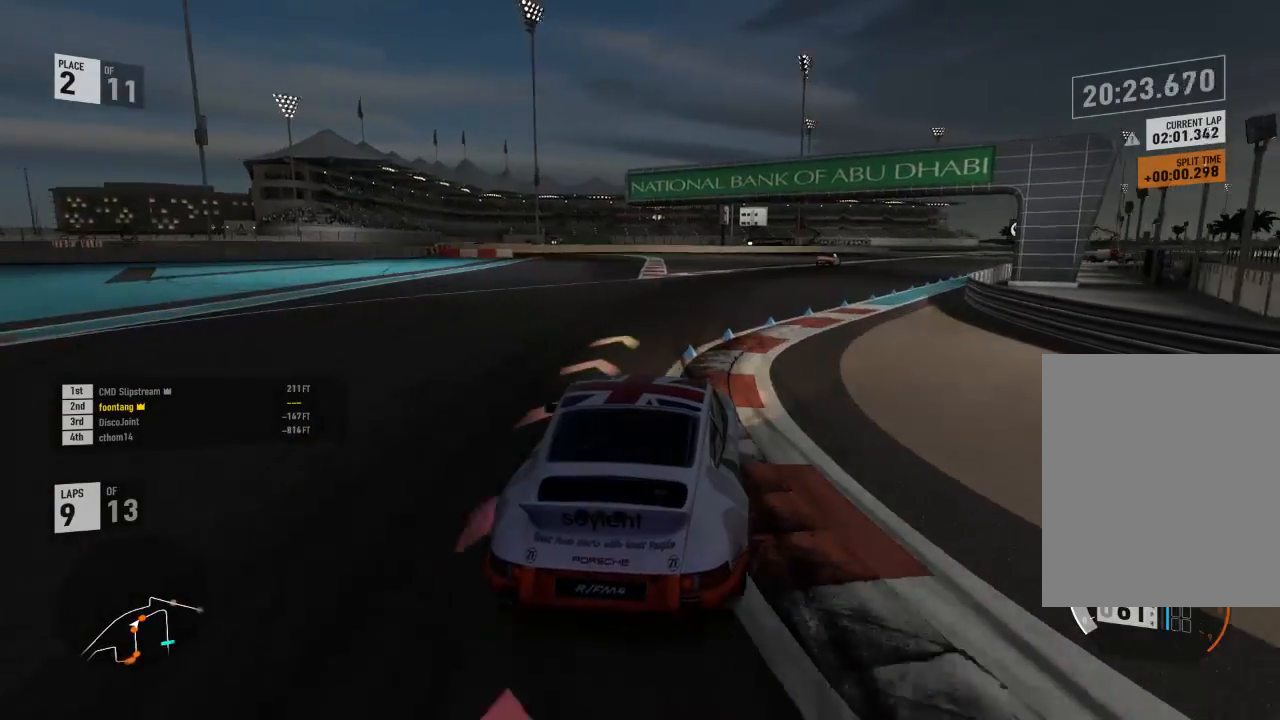
{"dt_ms": 500, "buttons": ["R2"], "left_stick": "right", "right_stick": "center", "events": [[267, "L3", "up"], [267, "left_stick", "center"], [467, "left_stick", "right"]]}
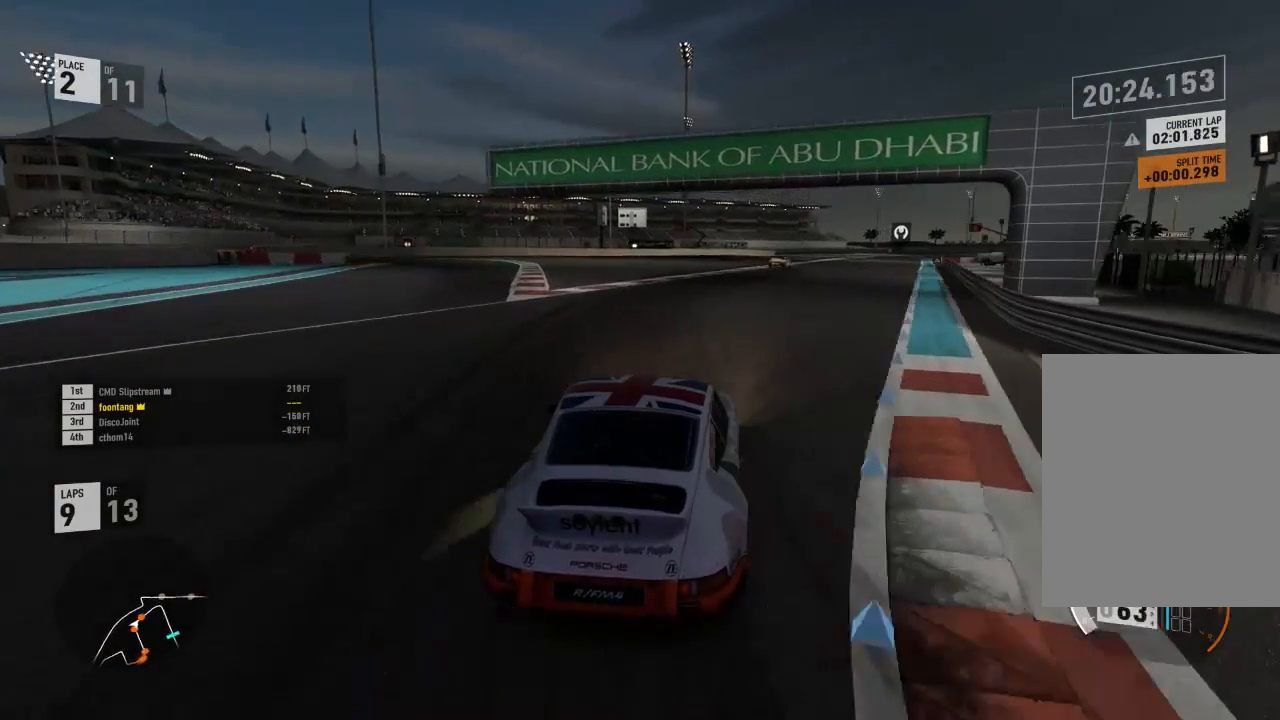
{"dt_ms": 500, "buttons": ["R2"], "left_stick": "right", "right_stick": "center", "events": [[233, "left_stick", "center"], [367, "left_stick", "right"]]}
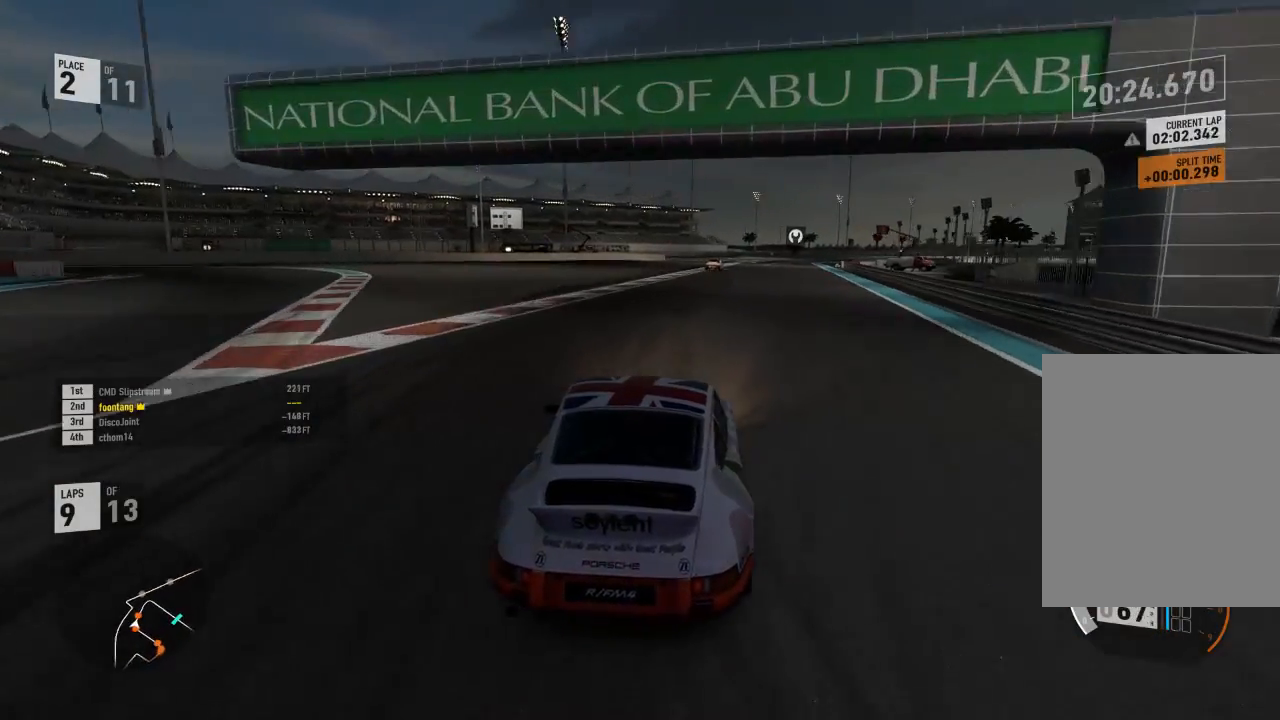
{"dt_ms": 500, "buttons": ["R2"], "left_stick": "right", "right_stick": "center", "events": [[100, "left_stick", "center"], [233, "left_stick", "right"]]}
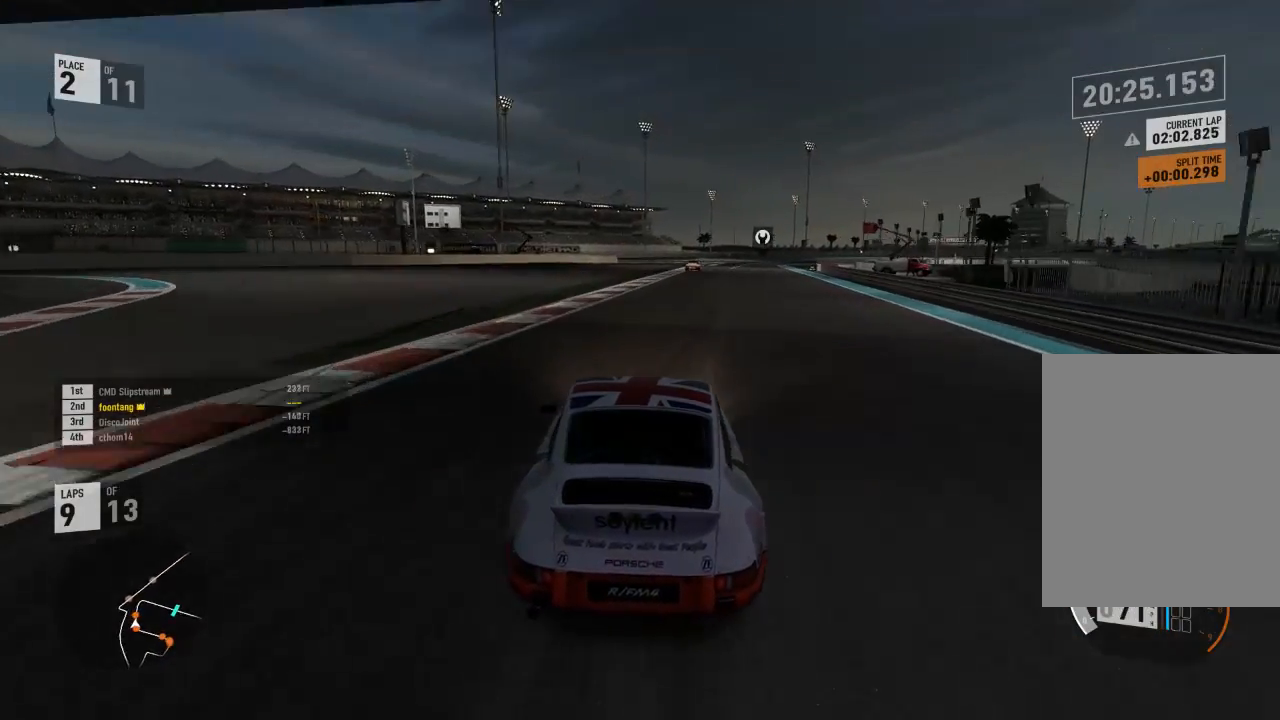
{"dt_ms": 500, "buttons": ["R2"], "left_stick": "center", "right_stick": "center", "events": [[100, "left_stick", "center"], [167, "left_stick", "right"], [400, "left_stick", "center"]]}
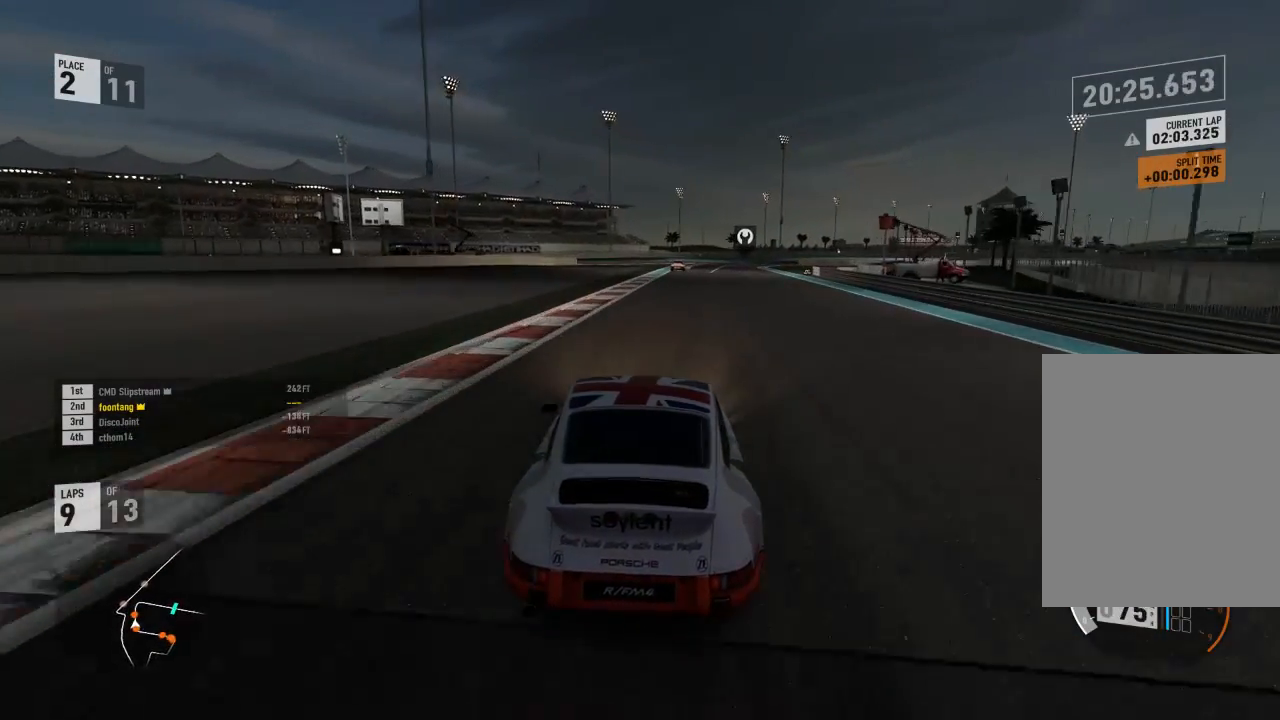
{"dt_ms": 500, "buttons": ["R2"], "left_stick": "center", "right_stick": "center", "events": [[333, "left_stick", "right"], [500, "left_stick", "center"]]}
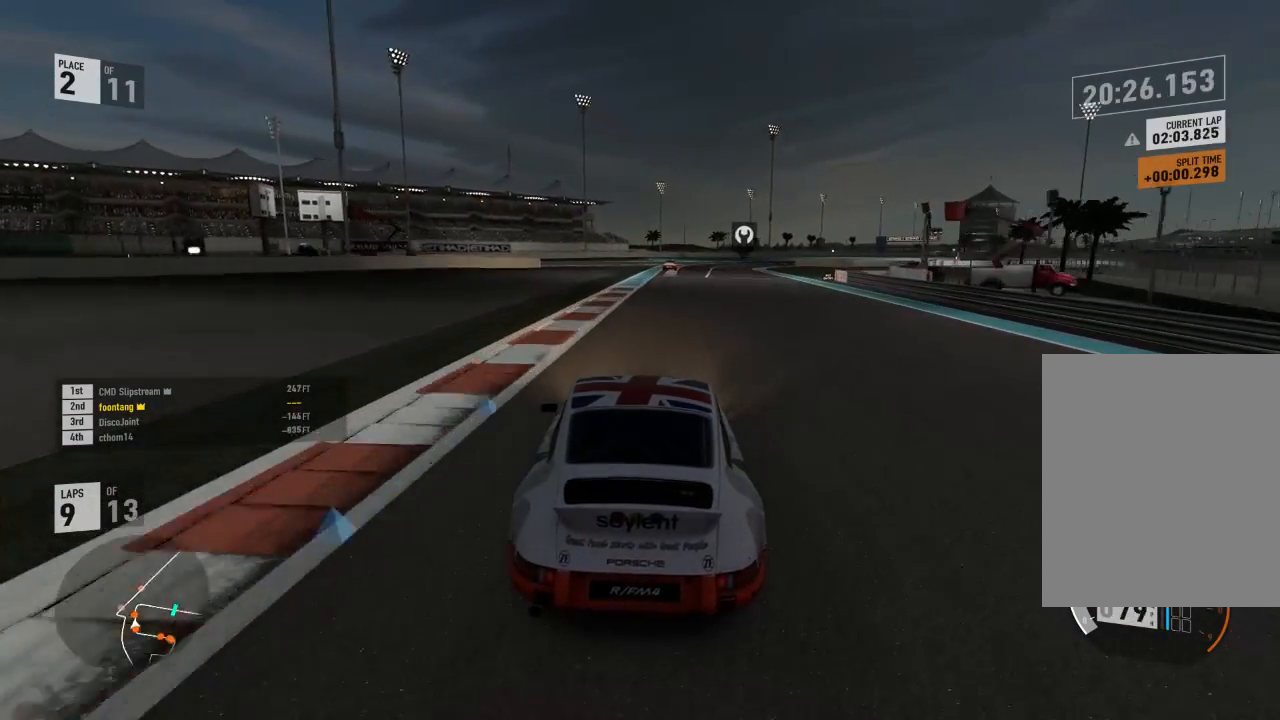
{"dt_ms": 500, "buttons": ["R2"], "left_stick": "center", "right_stick": "center", "events": [[333, "left_stick", "right"], [500, "left_stick", "center"]]}
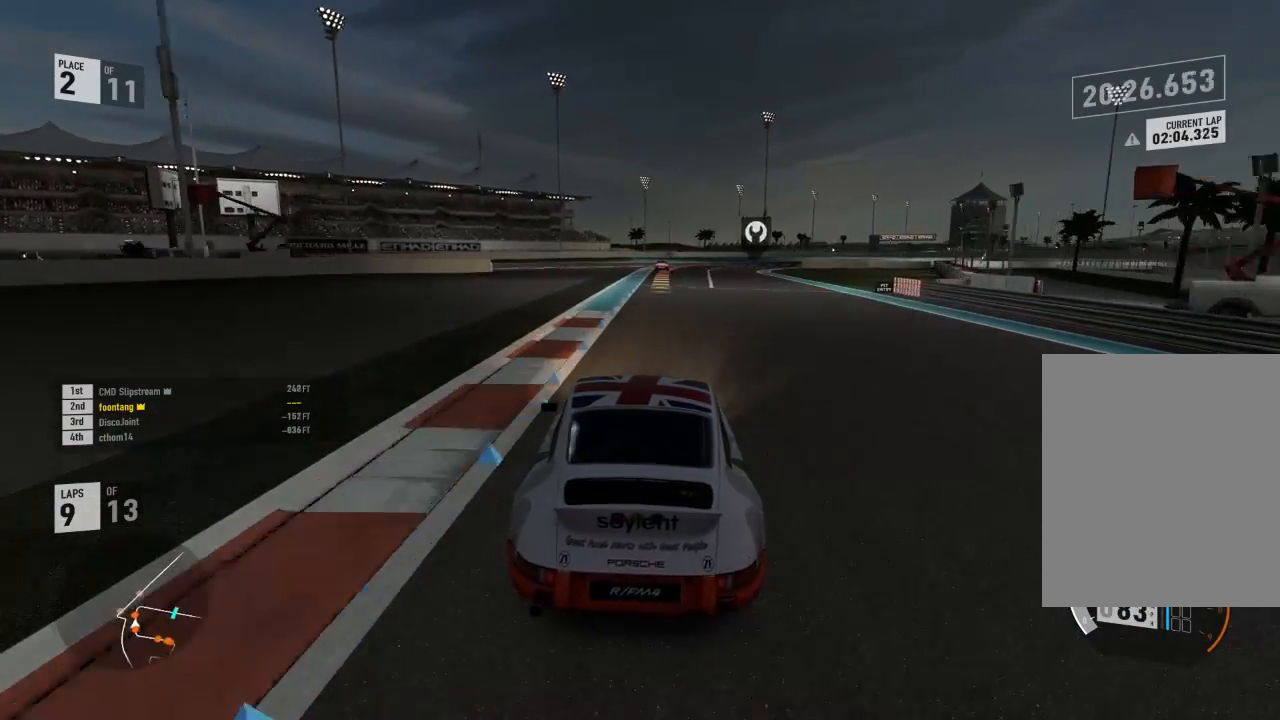
{"dt_ms": 500, "buttons": ["R2"], "left_stick": "right", "right_stick": "center", "events": [[467, "left_stick", "right"]]}
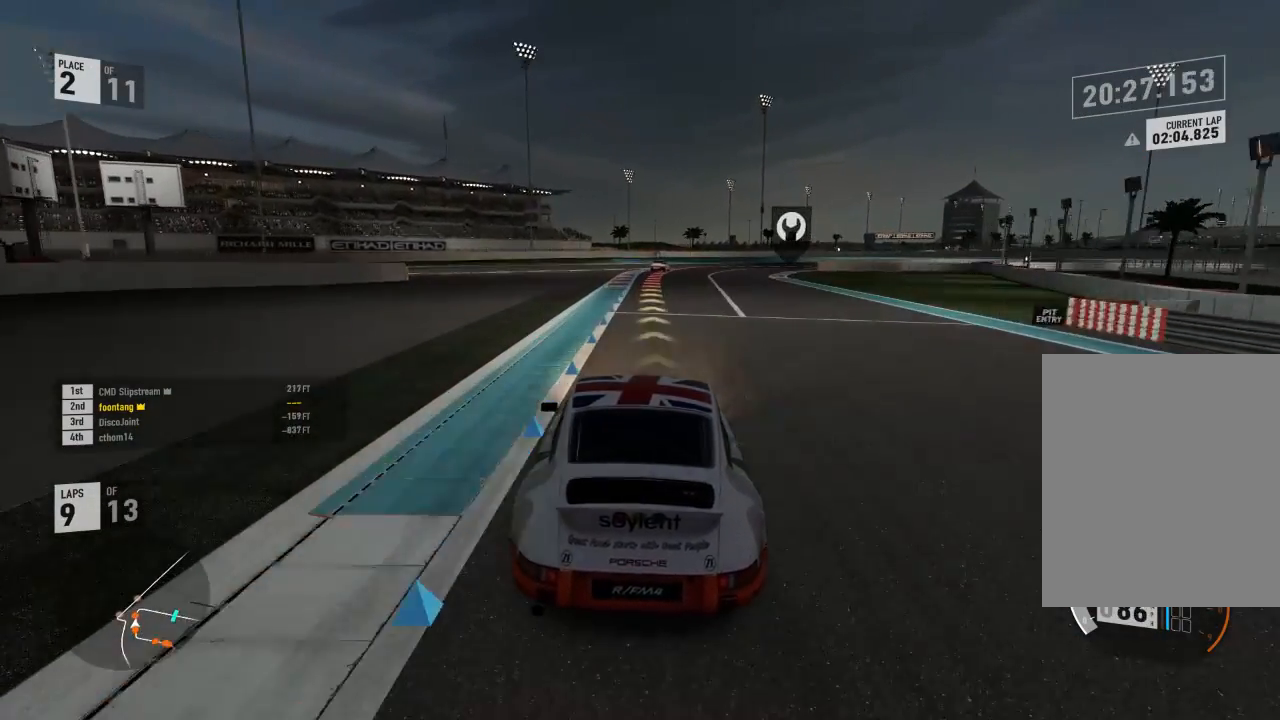
{"dt_ms": 500, "buttons": ["R2"], "left_stick": "center", "right_stick": "center", "events": [[67, "left_stick", "center"]]}
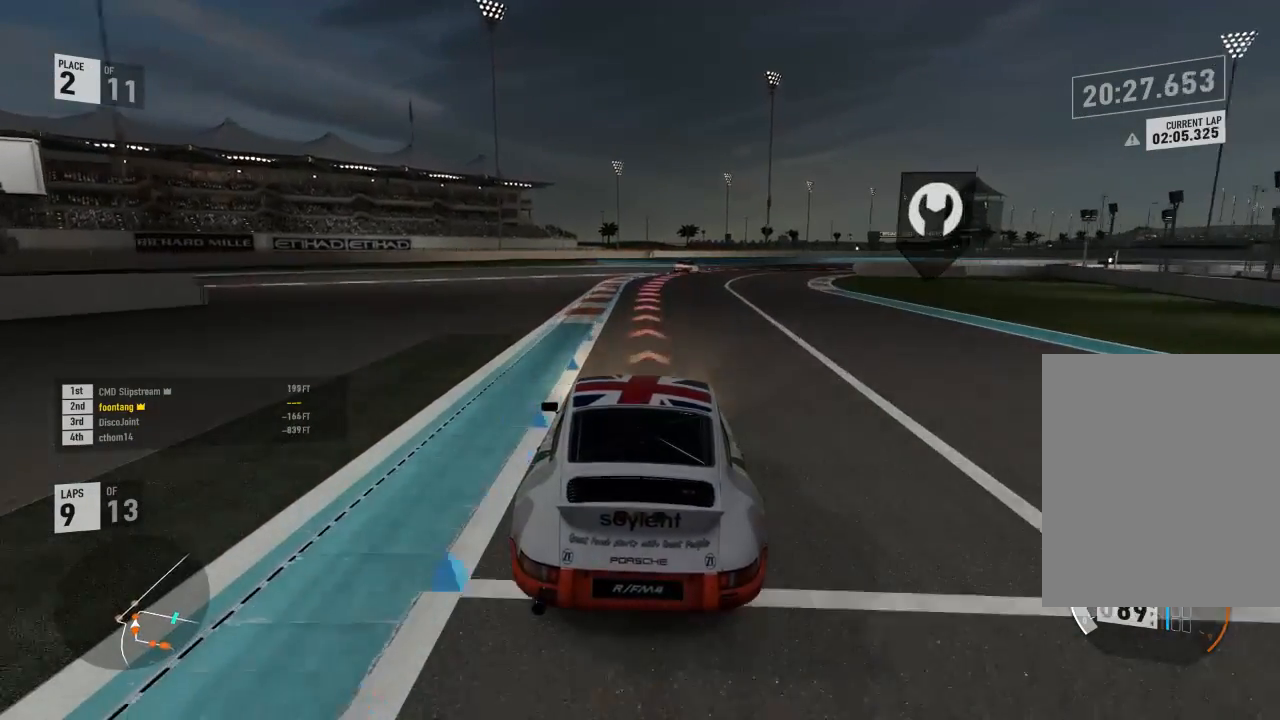
{"dt_ms": 500, "buttons": ["L2"], "left_stick": "center", "right_stick": "center"}
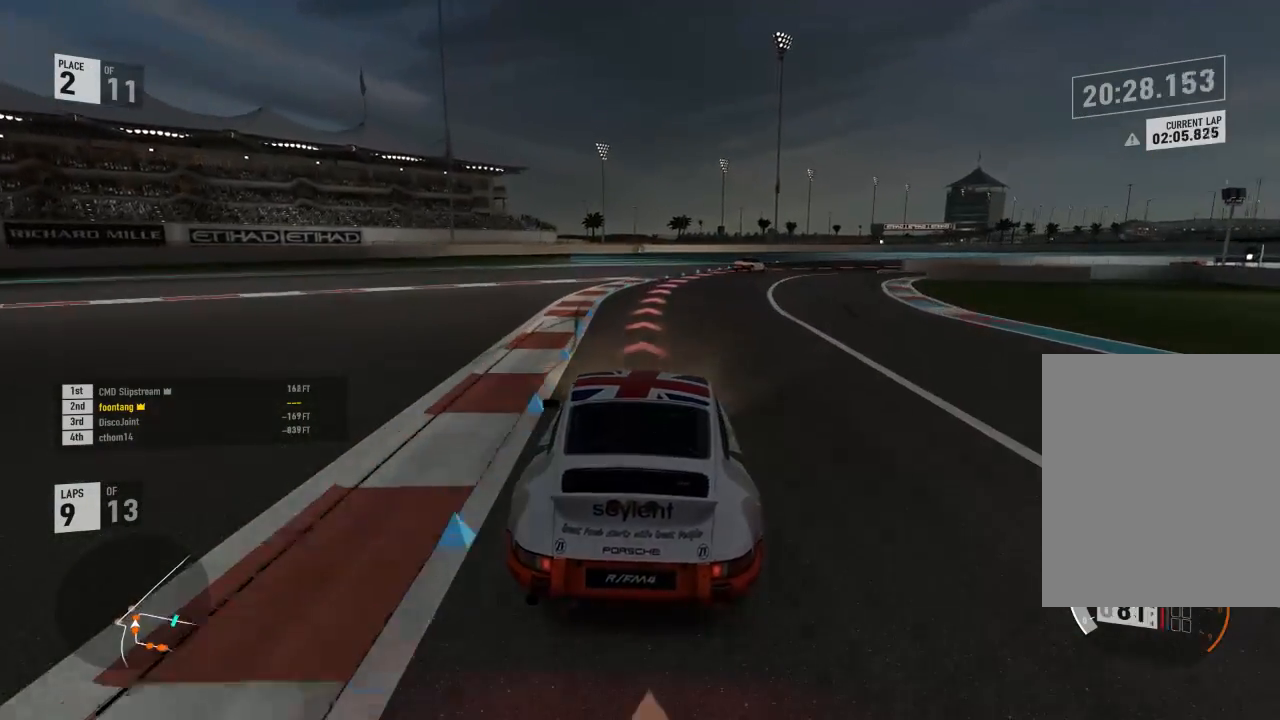
{"dt_ms": 1000, "buttons": [], "left_stick": "right", "right_stick": "center"}
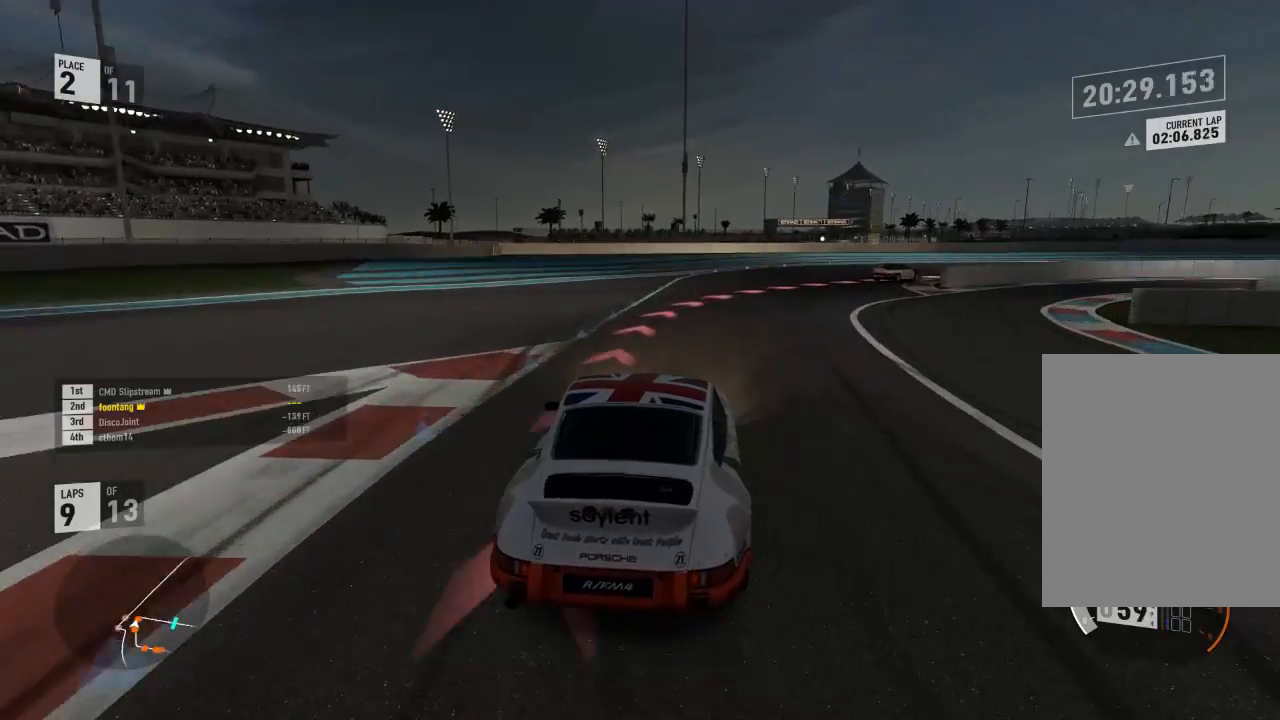
{"dt_ms": 500, "buttons": [], "left_stick": "right", "right_stick": "center", "events": []}
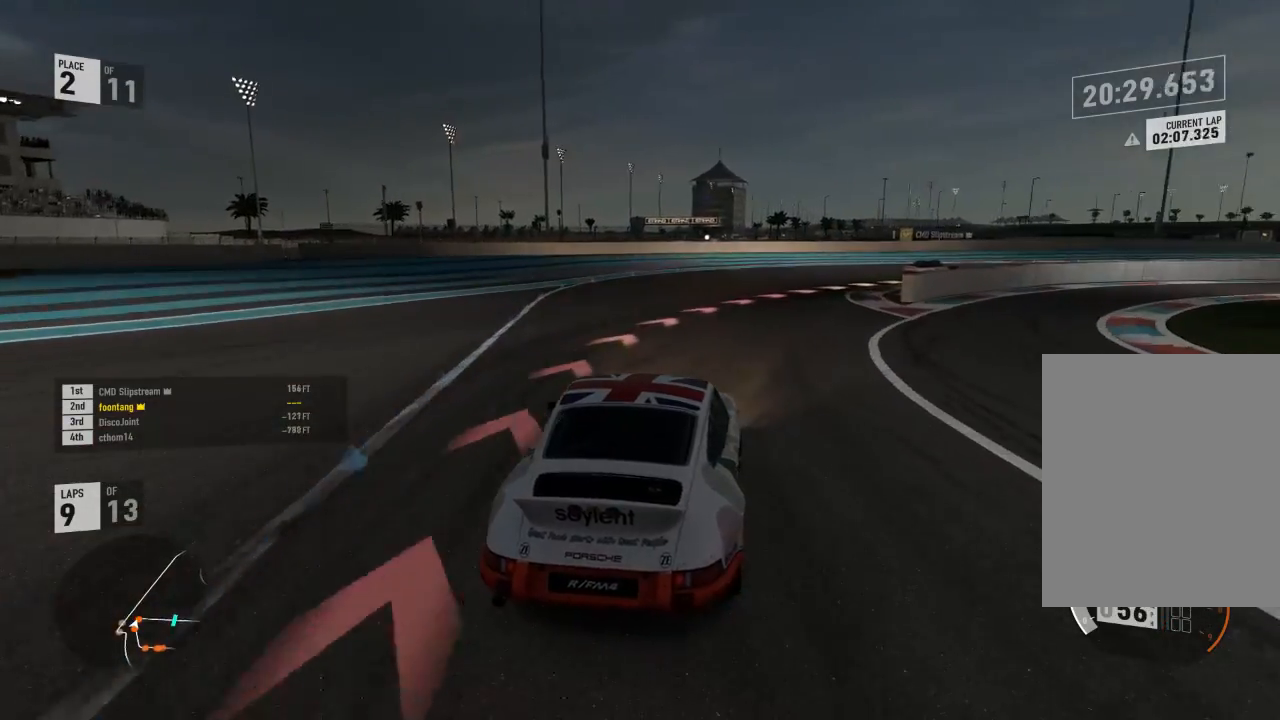
{"dt_ms": 500, "buttons": ["R2"], "left_stick": "right", "right_stick": "center", "events": [[333, "R2", "down"]]}
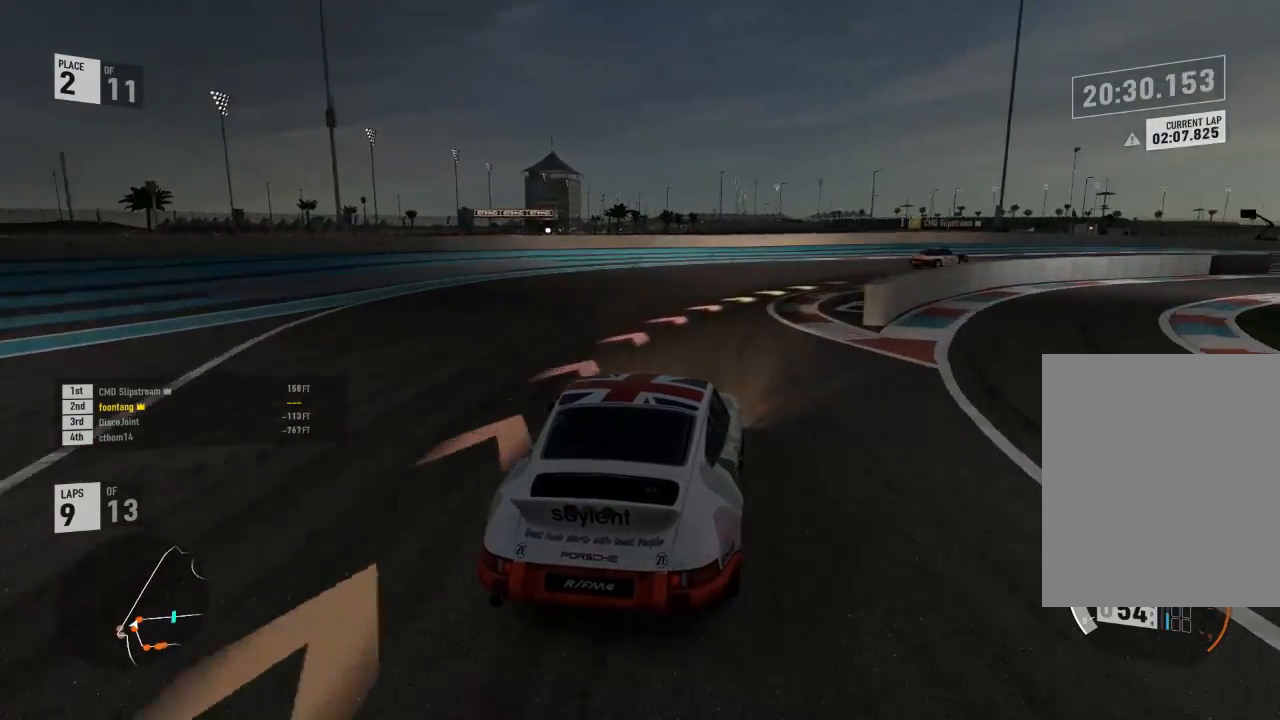
{"dt_ms": 500, "buttons": ["R2"], "left_stick": "right", "right_stick": "center", "events": []}
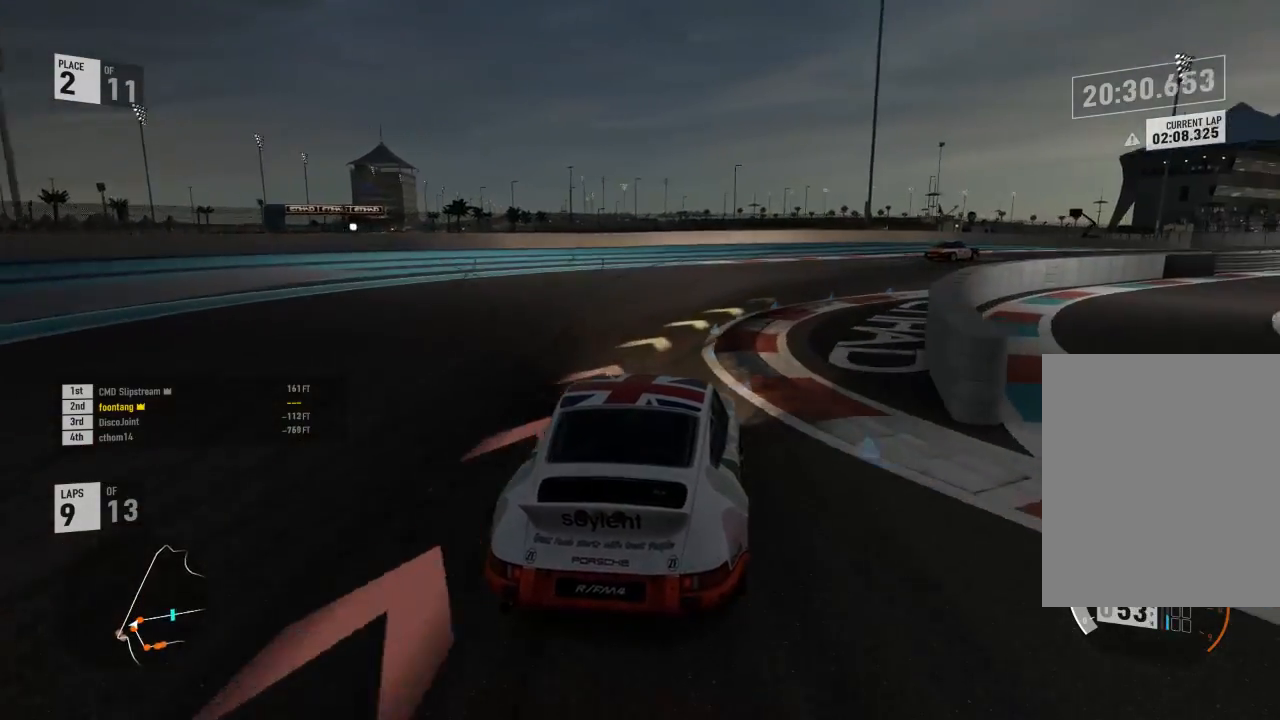
{"dt_ms": 500, "buttons": ["R2"], "left_stick": "right", "right_stick": "center", "events": []}
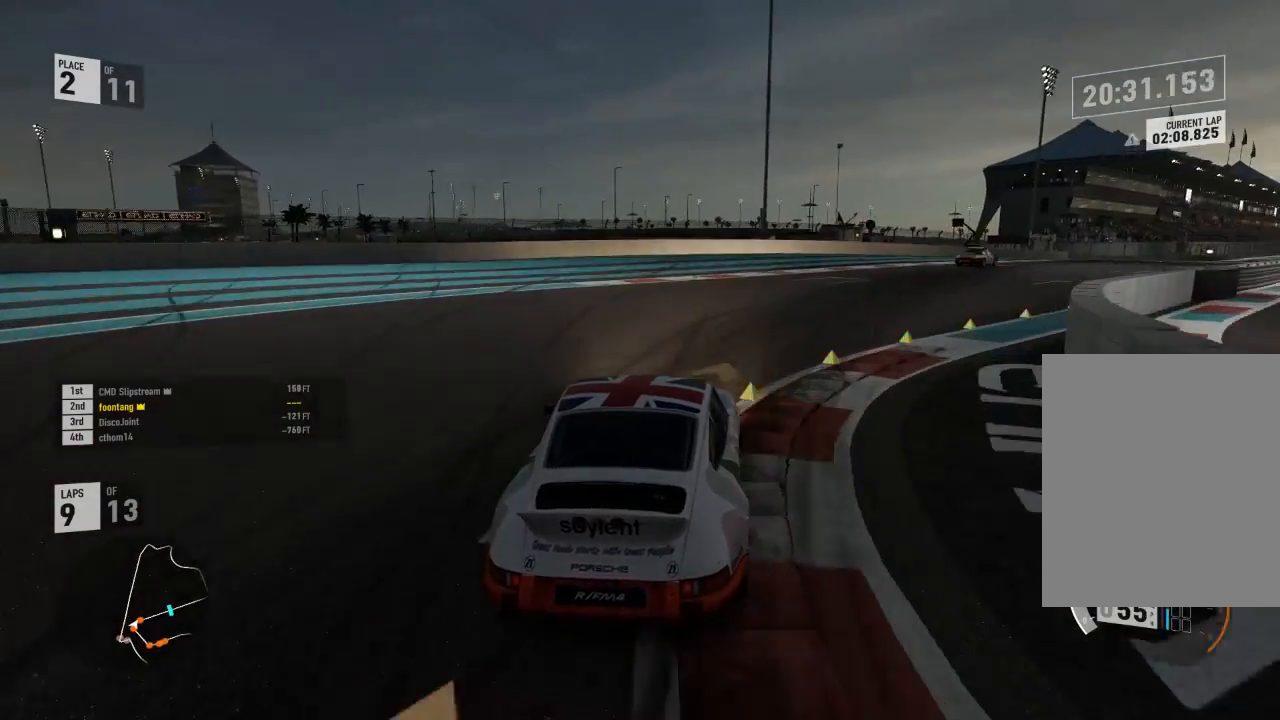
{"dt_ms": 500, "buttons": ["R2"], "left_stick": "right", "right_stick": "center", "events": []}
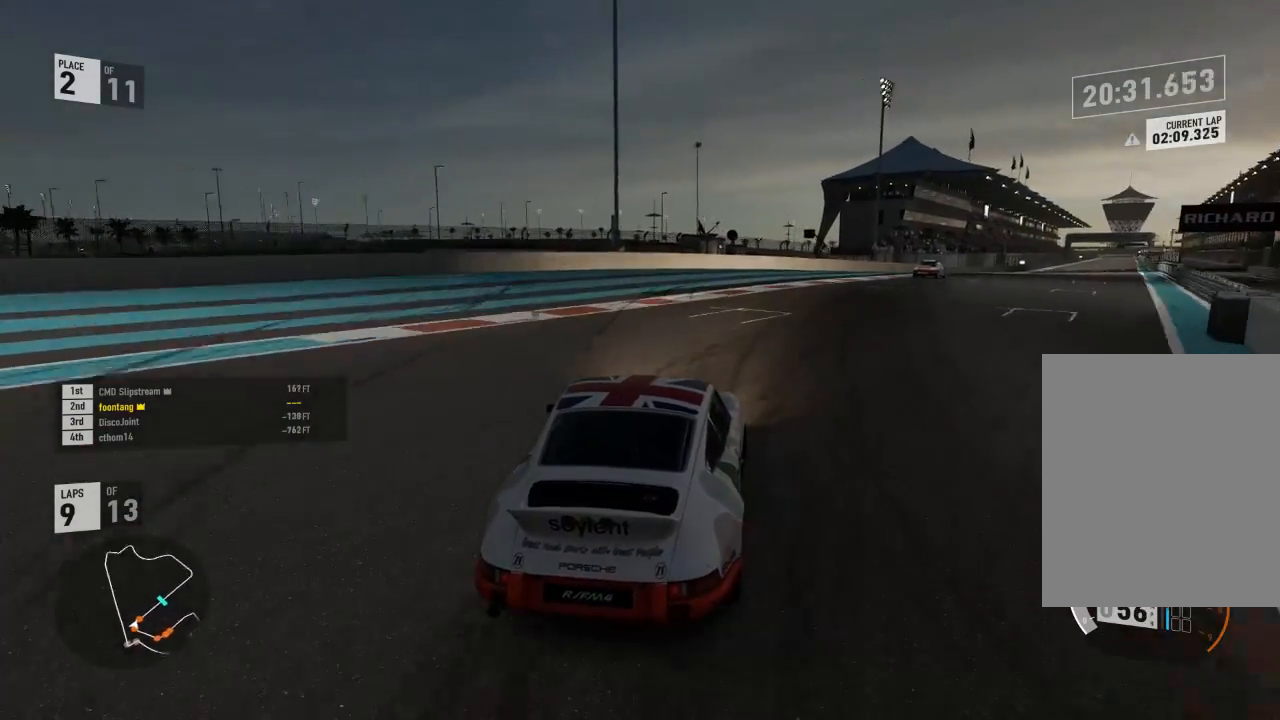
{"dt_ms": 500, "buttons": ["R2"], "left_stick": "right", "right_stick": "center", "events": [[333, "left_stick", "center"], [433, "left_stick", "right"]]}
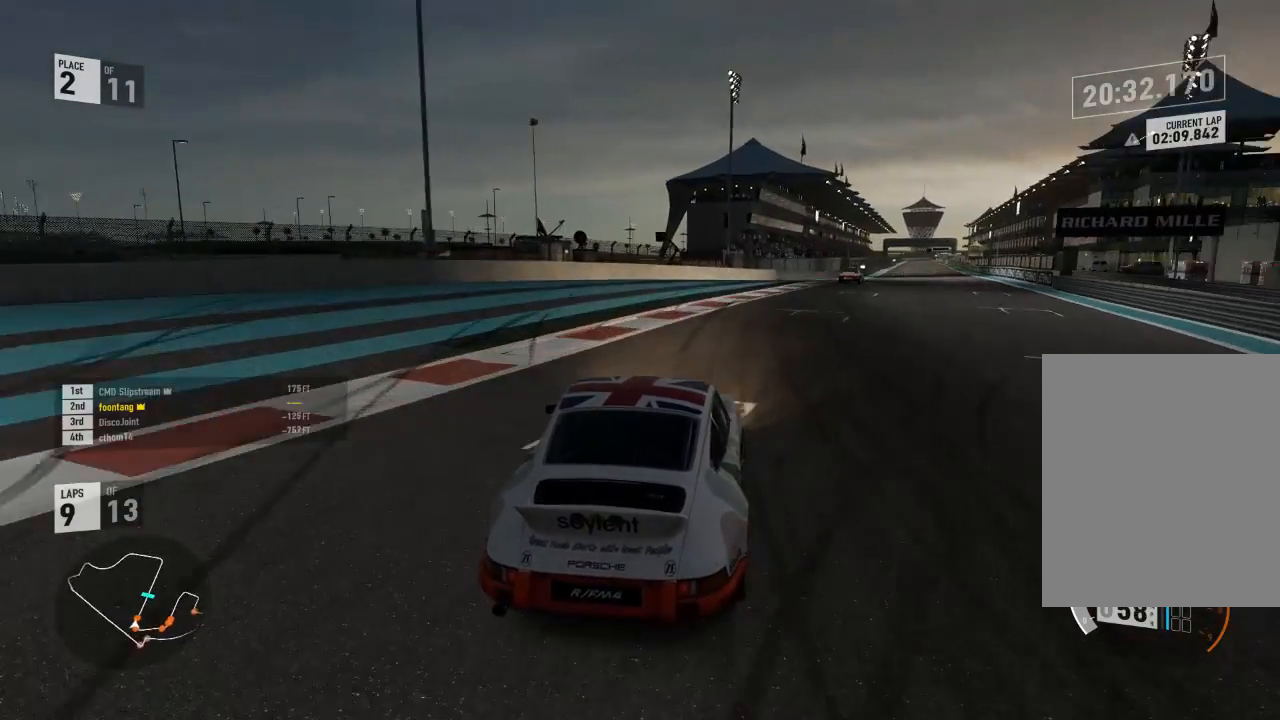
{"dt_ms": 500, "buttons": ["R2", "L3"], "left_stick": "right", "right_stick": "center"}
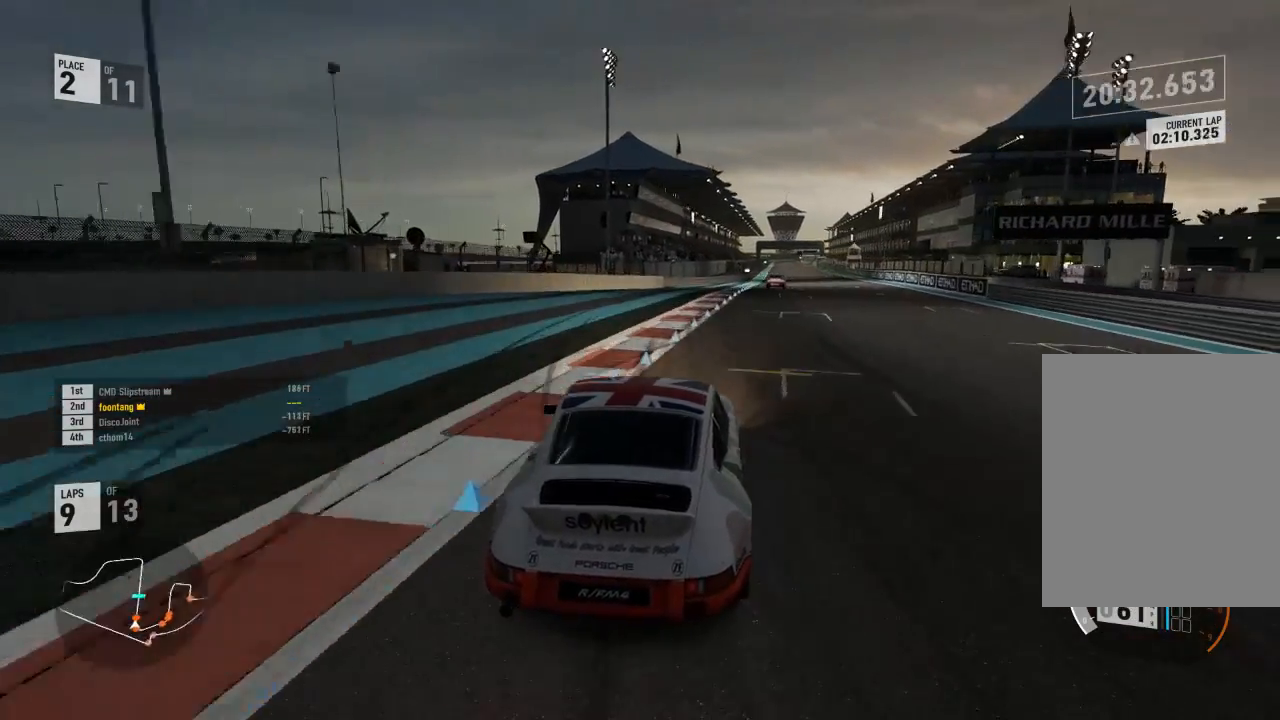
{"dt_ms": 500, "buttons": ["R2"], "left_stick": "center", "right_stick": "center", "events": [[67, "L3", "up"], [67, "left_stick", "center"], [300, "left_stick", "right"], [433, "left_stick", "center"]]}
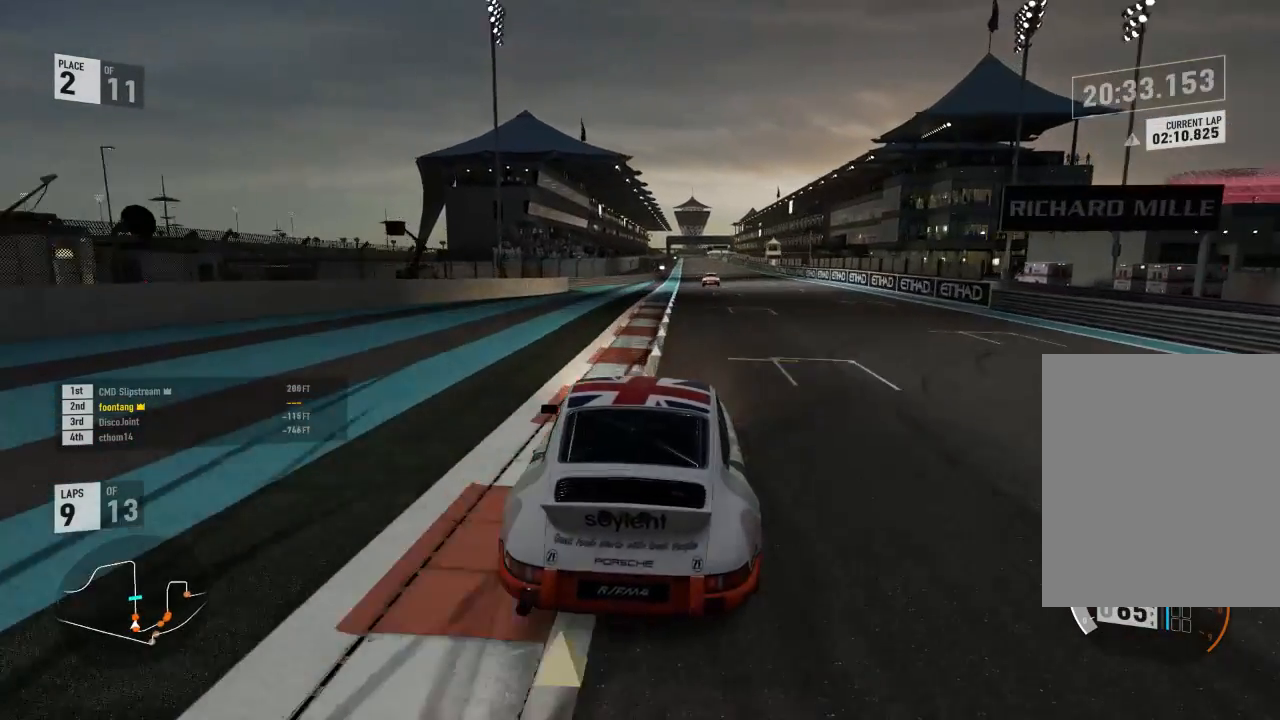
{"dt_ms": 500, "buttons": ["R2"], "left_stick": "right", "right_stick": "center", "events": [[233, "left_stick", "right"]]}
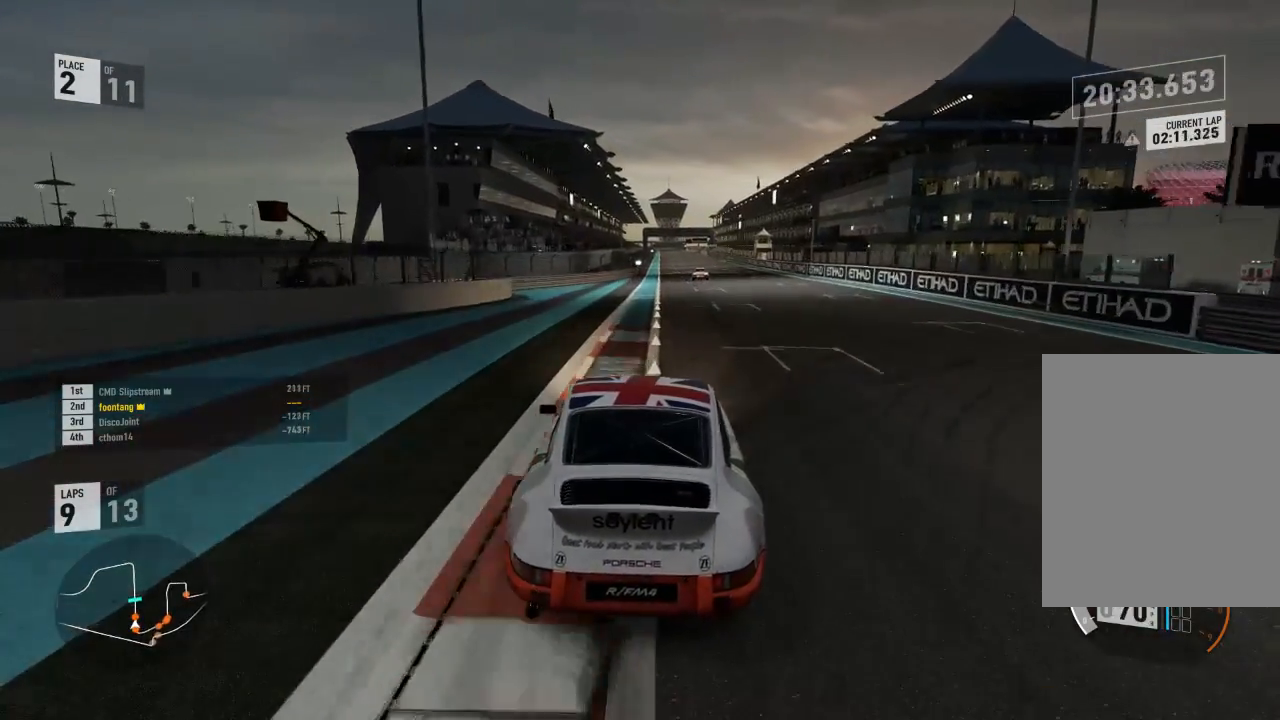
{"dt_ms": 500, "buttons": ["R2"], "left_stick": "center", "right_stick": "center", "events": [[33, "left_stick", "center"], [133, "left_stick", "right"], [433, "left_stick", "center"]]}
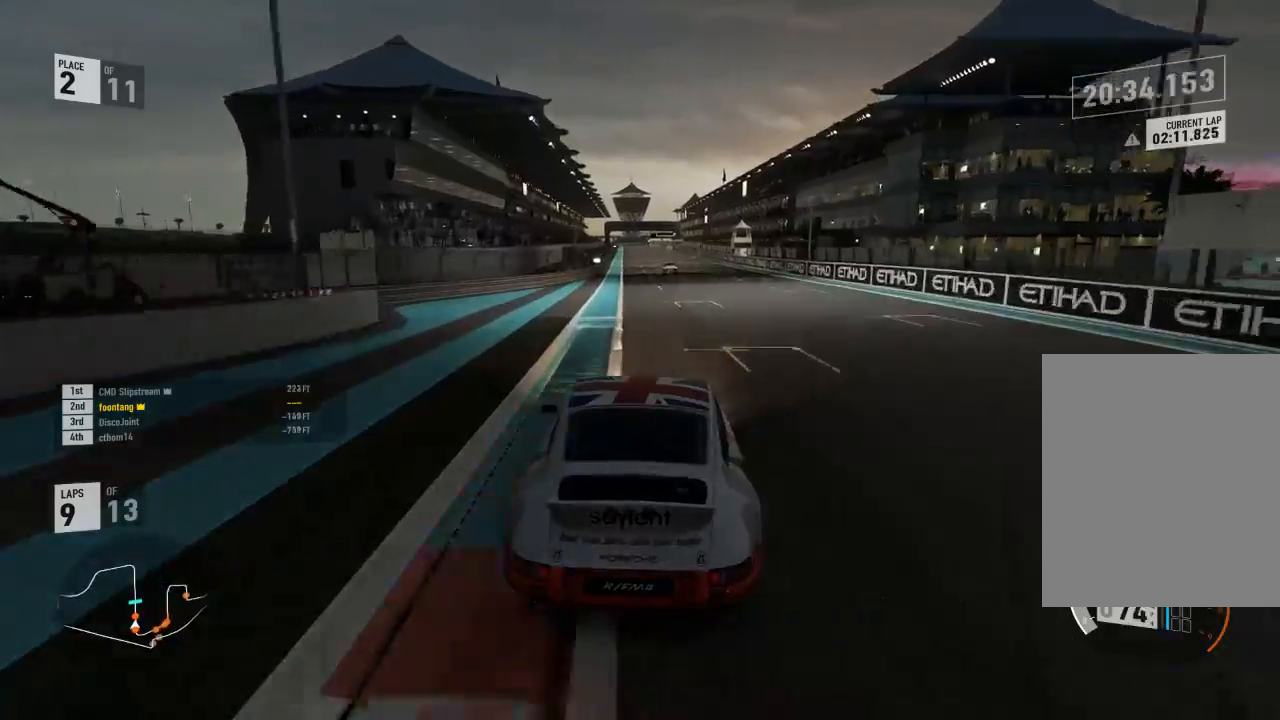
{"dt_ms": 500, "buttons": ["R2"], "left_stick": "center", "right_stick": "center", "events": [[333, "left_stick", "right"], [433, "left_stick", "center"]]}
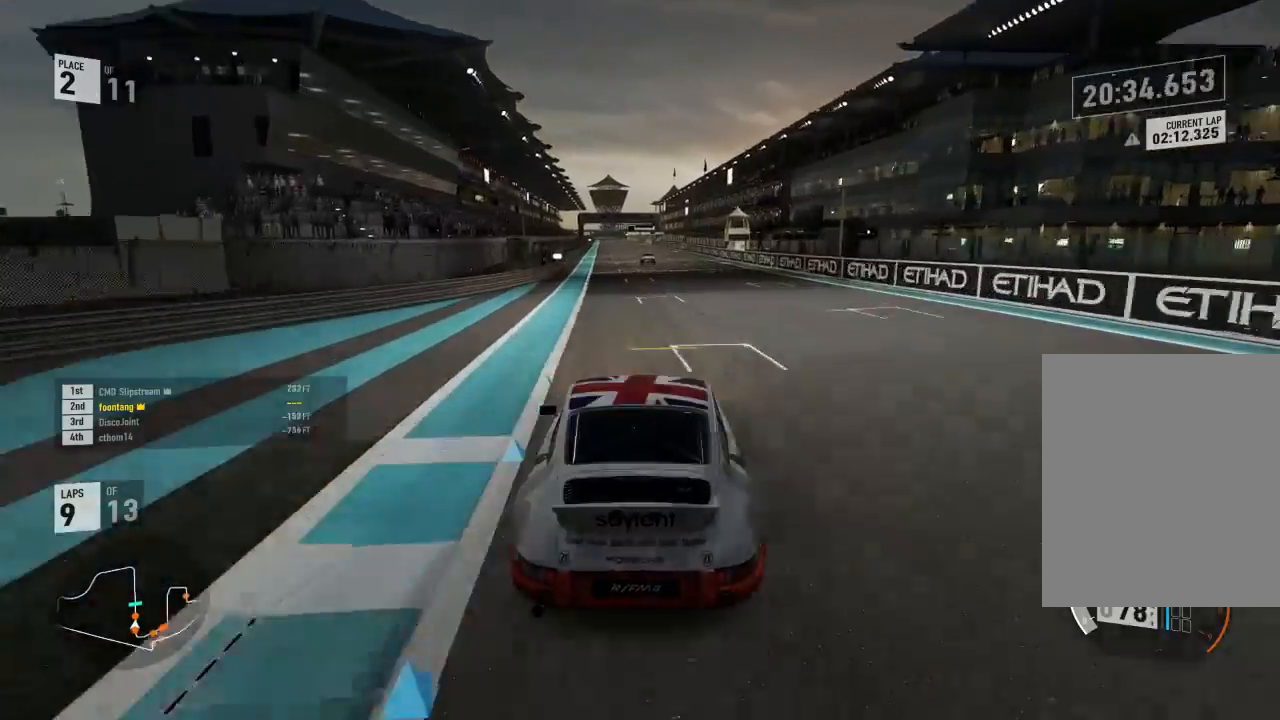
{"dt_ms": 500, "buttons": ["R2"], "left_stick": "center", "right_stick": "center", "events": []}
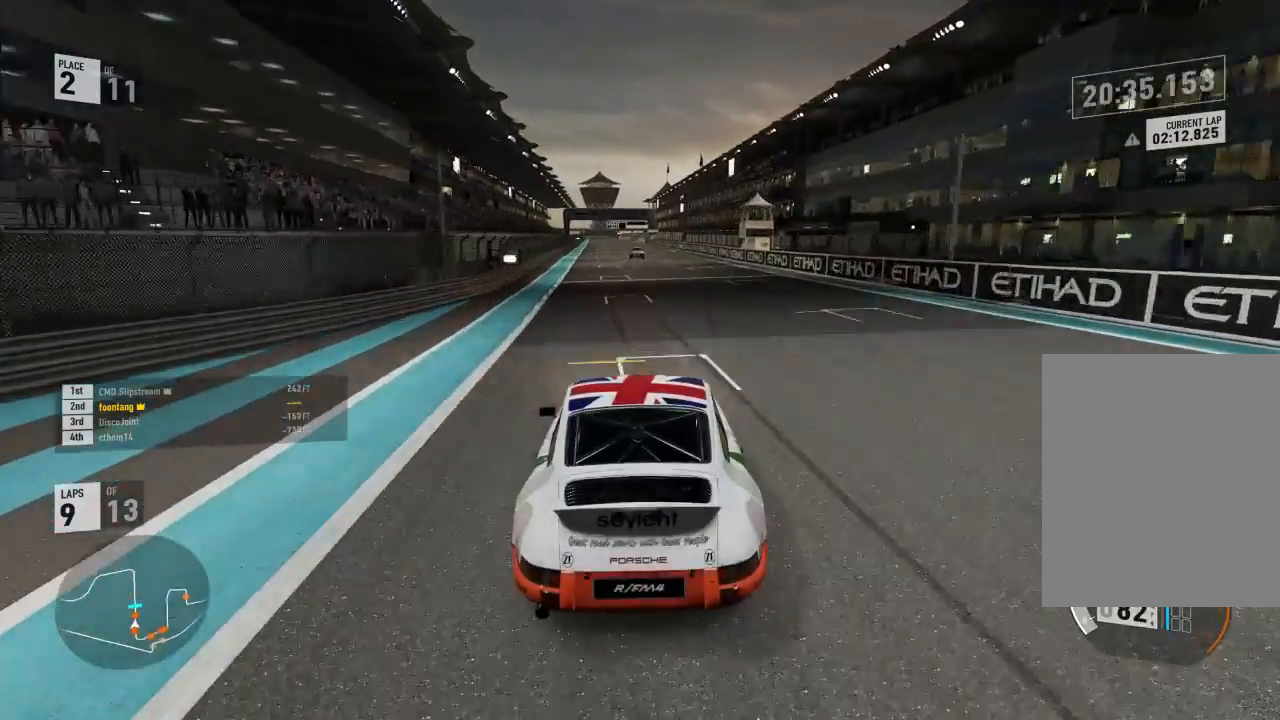
{"dt_ms": 500, "buttons": ["R2"], "left_stick": "center", "right_stick": "center", "events": []}
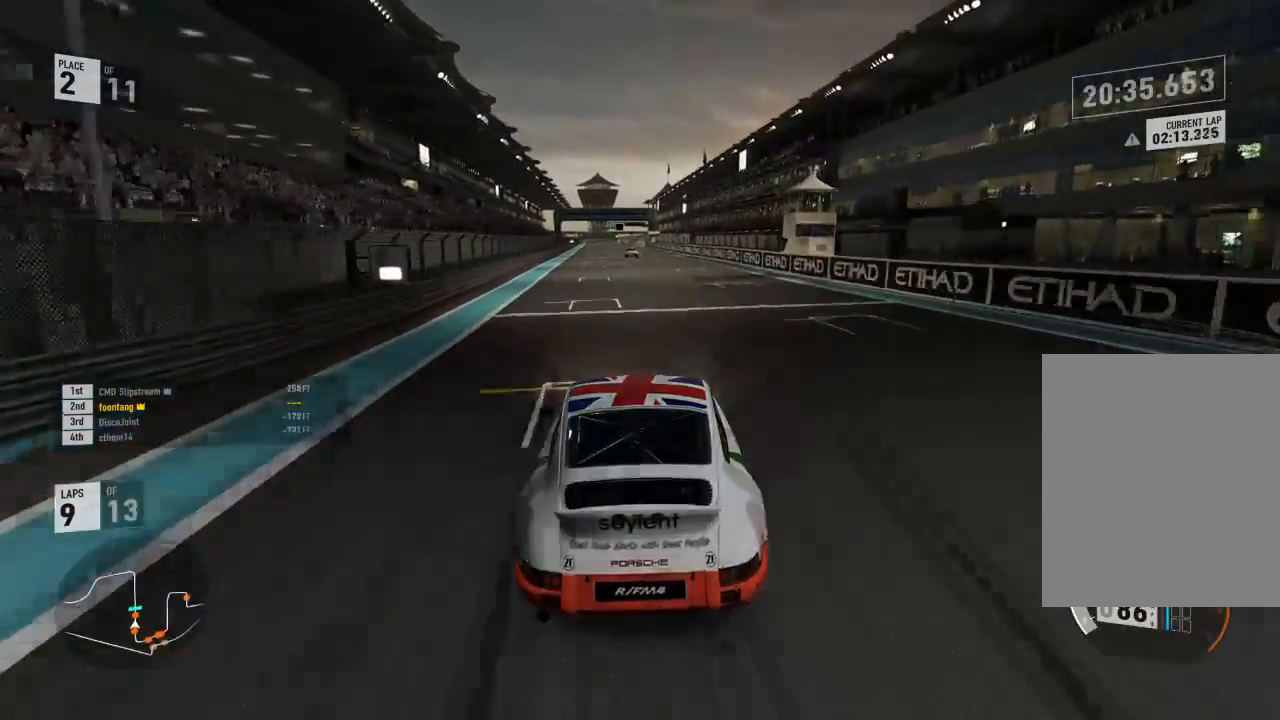
{"dt_ms": 500, "buttons": ["R2"], "left_stick": "center", "right_stick": "center", "events": []}